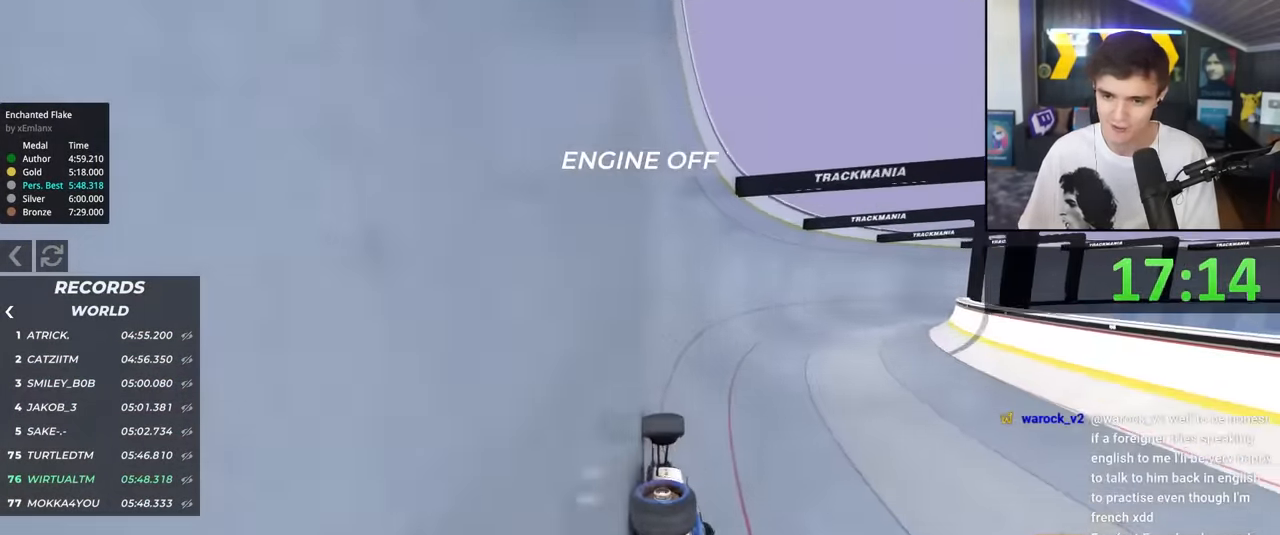
Gameplay with keyboard; each line is a JSON object with the keys held at the frame after it. "events" lists presses ("down") and releases ("up") of "brake", "down", "left", "right" and "up" between this image and that frame as [ms after this image, input, new state], when the widget could be followed in between. No other keys are recorded. Mouse input is not recorded. Key names are as the overlay labels them; some are game actions (e.g. jump) rather than physical keys.
{"keys": ["up"], "events": []}
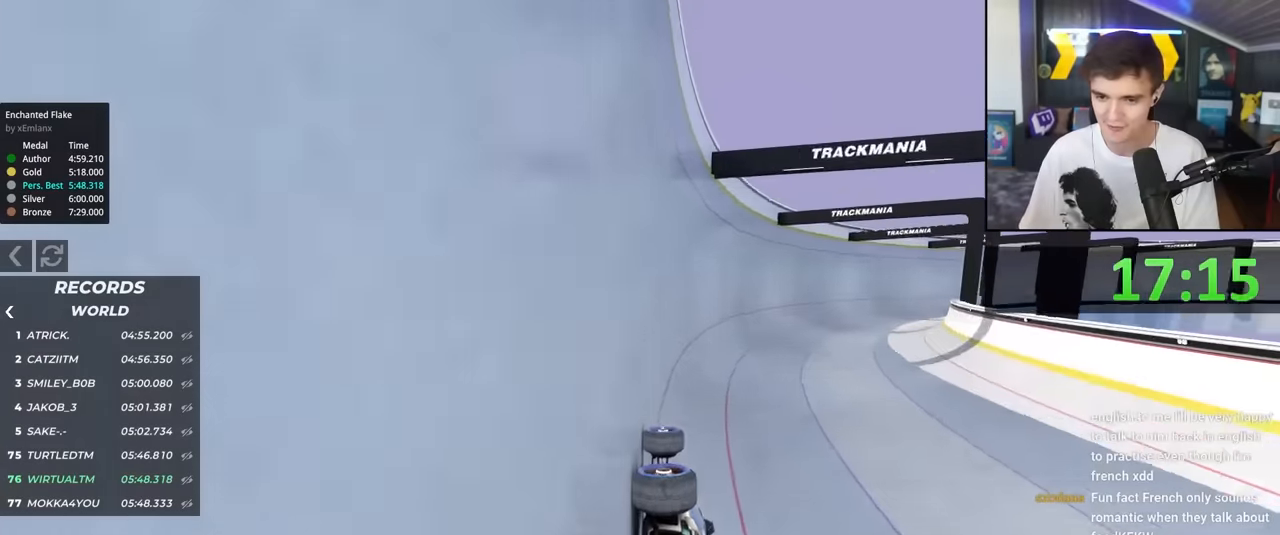
{"keys": ["right", "up"], "events": [[33, "right", "down"]]}
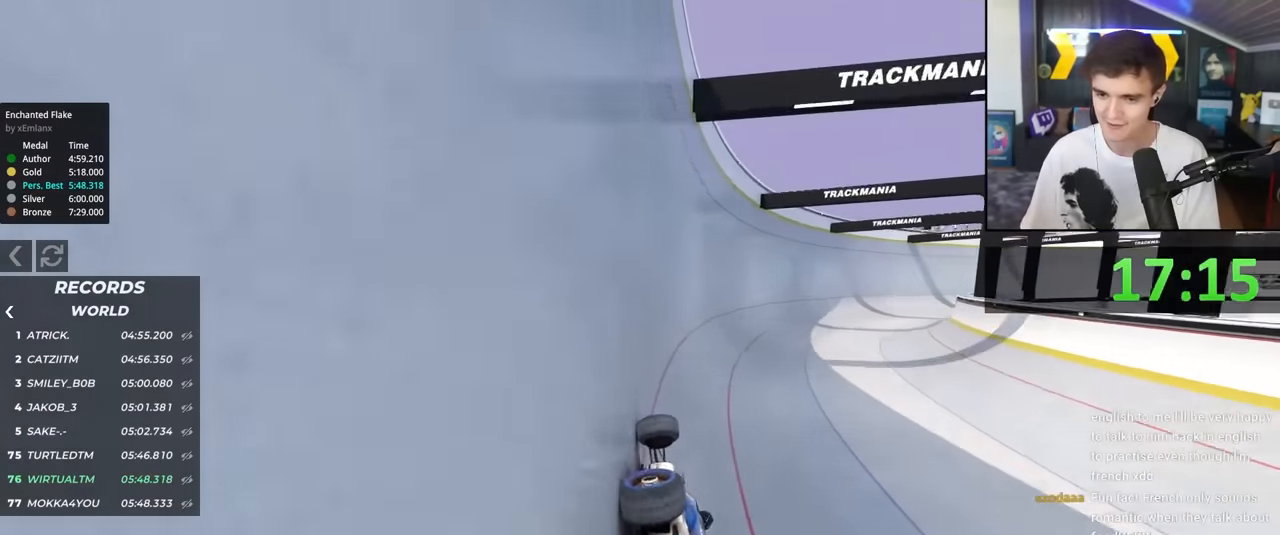
{"keys": ["up"], "events": [[150, "right", "up"]]}
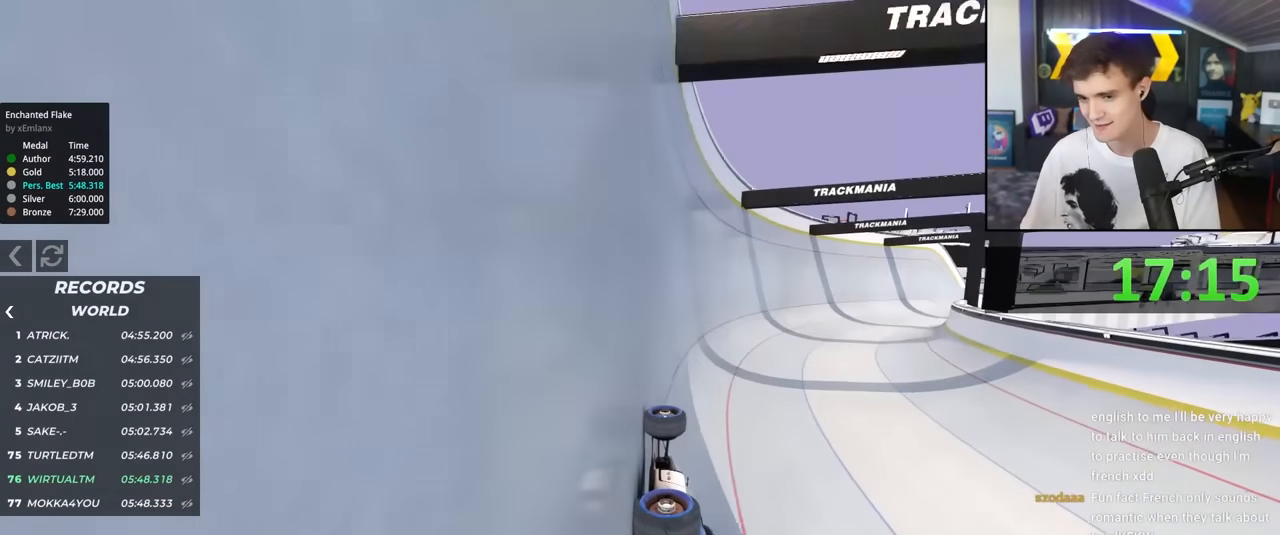
{"keys": ["right", "up"], "events": [[67, "right", "down"]]}
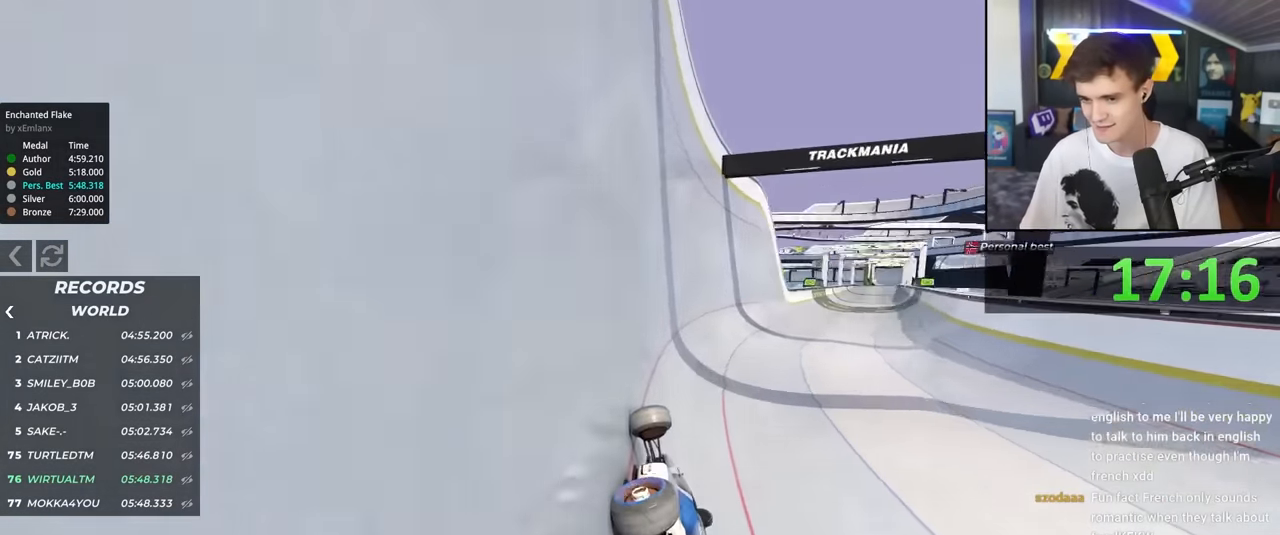
{"keys": ["up"], "events": [[267, "right", "up"]]}
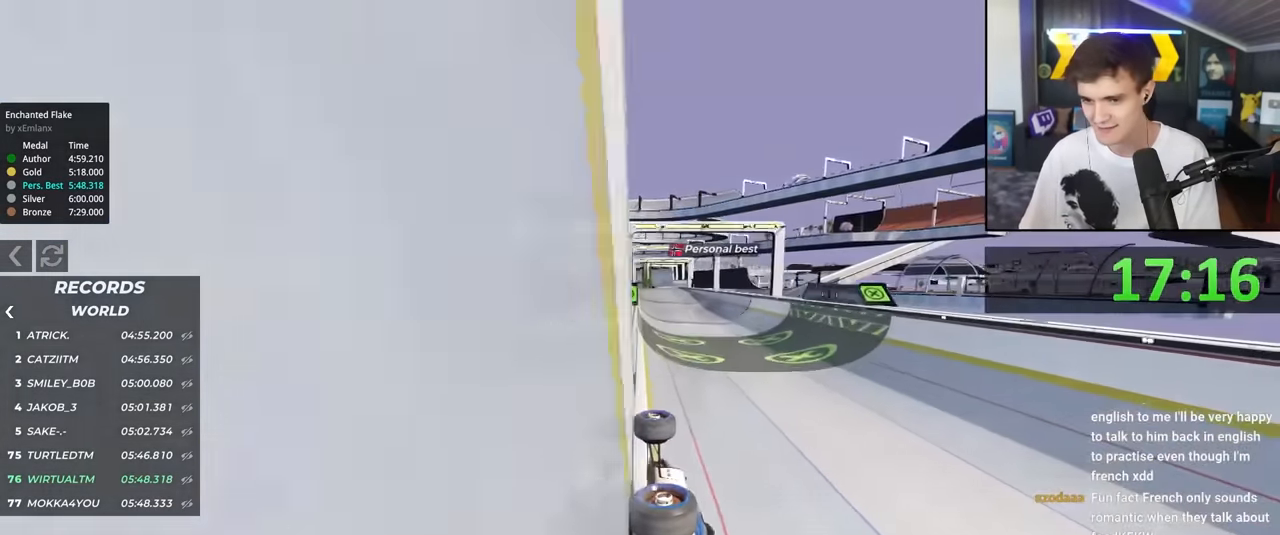
{"keys": ["up"], "events": [[283, "right", "down"], [383, "right", "up"]]}
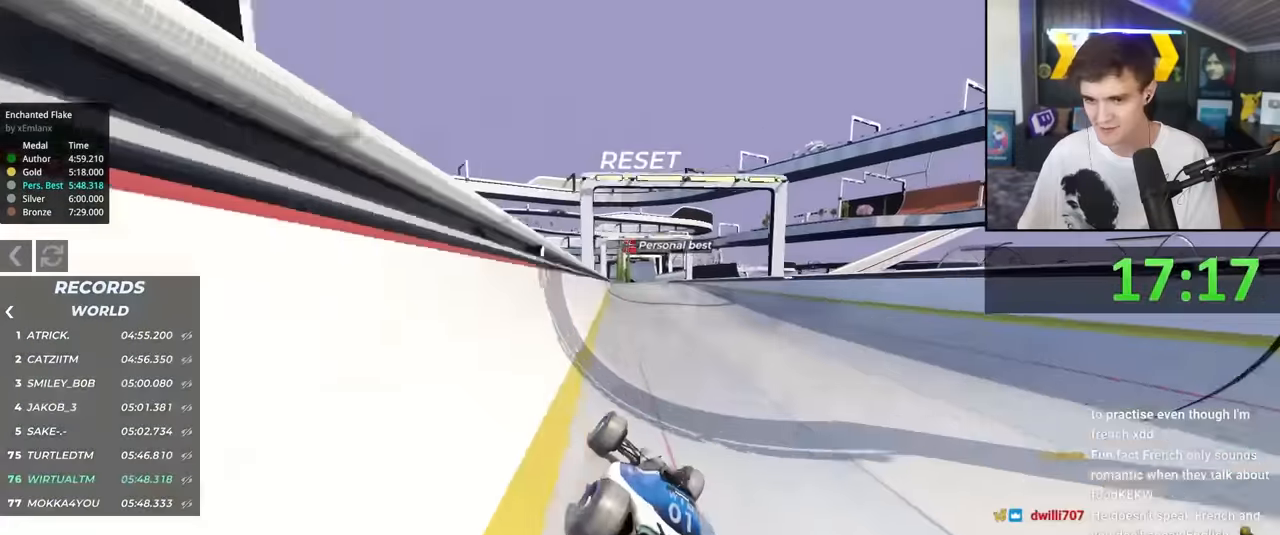
{"keys": ["left", "up"], "events": [[483, "left", "down"]]}
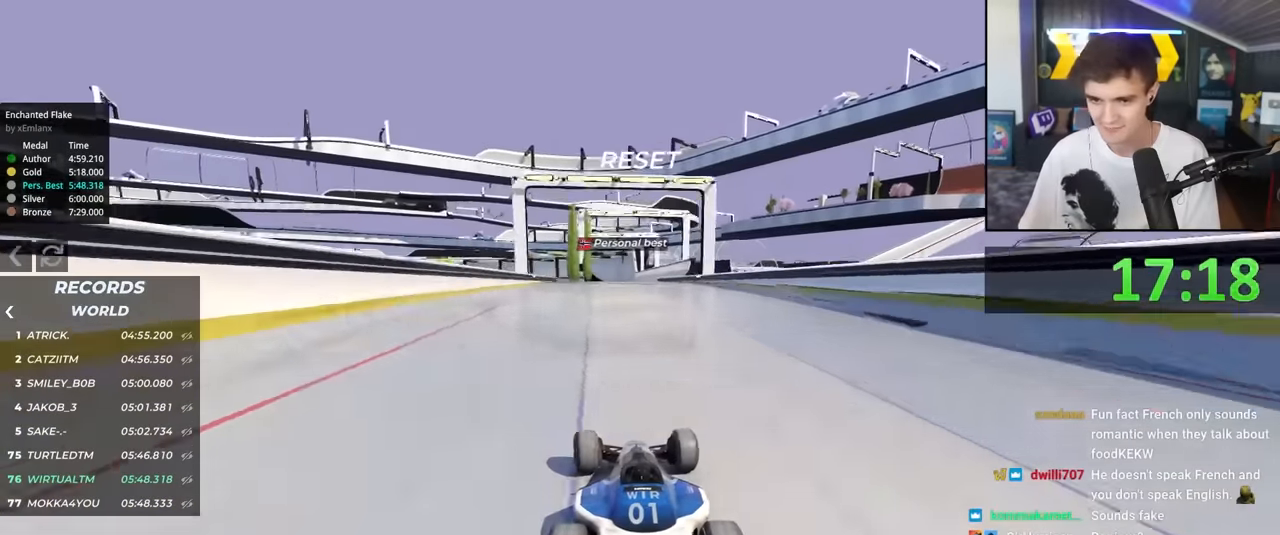
{"keys": ["up"], "events": [[33, "left", "up"], [167, "right", "down"], [217, "right", "up"]]}
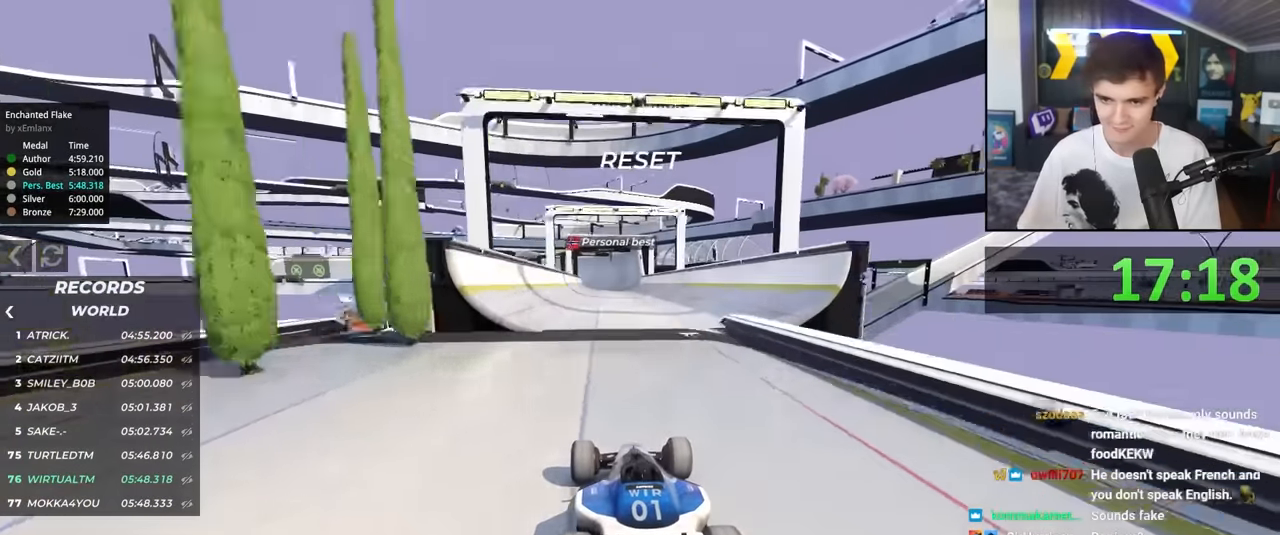
{"keys": ["right", "up"], "events": [[183, "right", "down"]]}
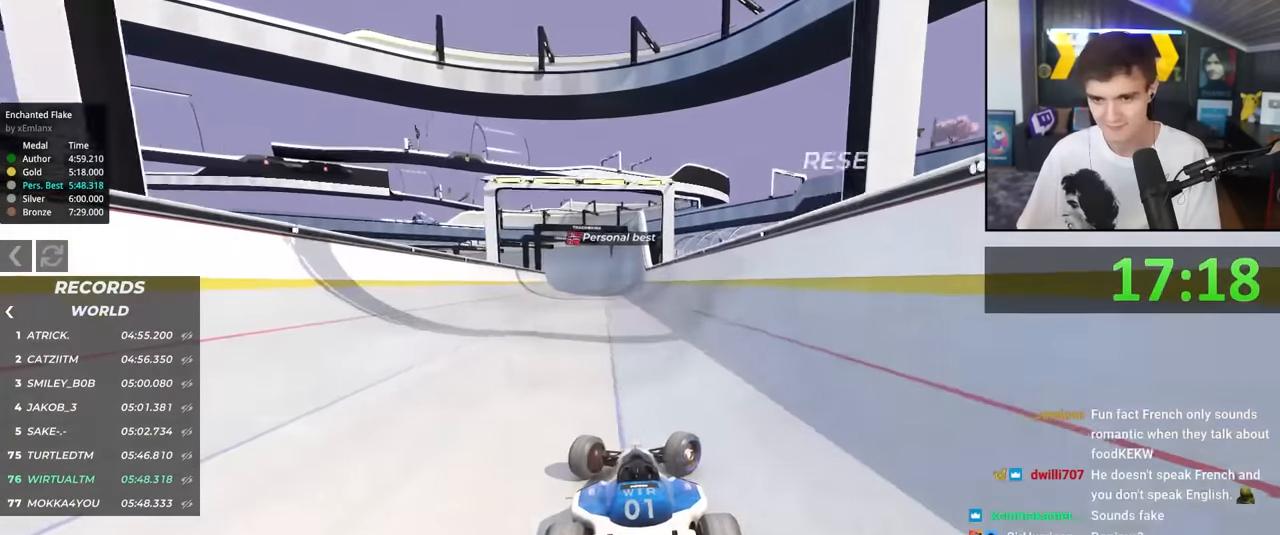
{"keys": ["left", "up"], "events": [[17, "right", "up"], [250, "left", "down"]]}
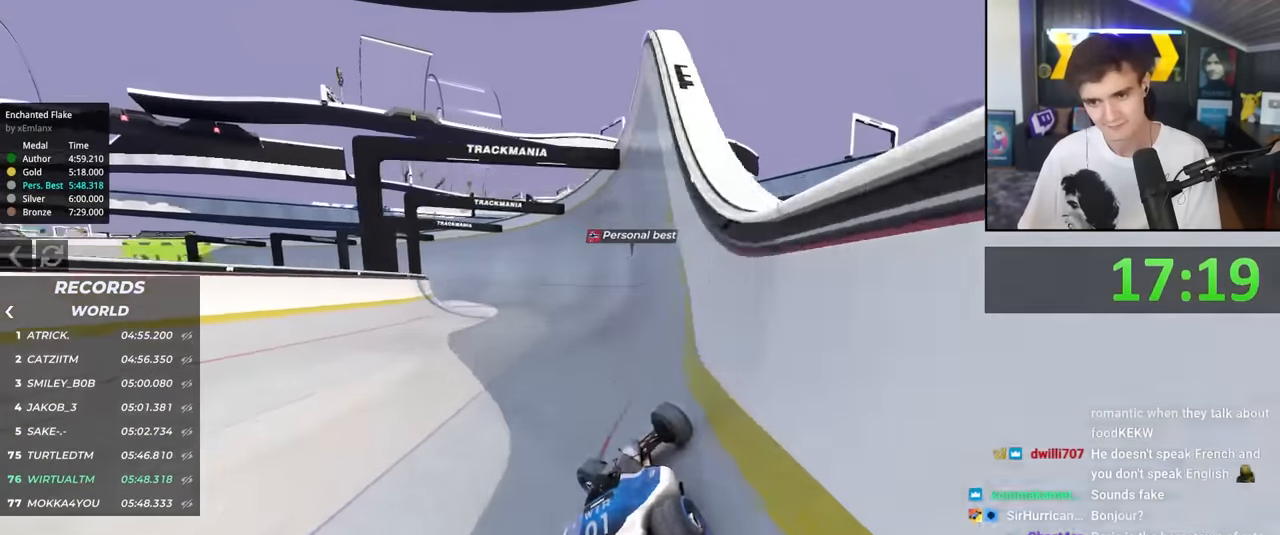
{"keys": ["up"], "events": [[33, "left", "up"], [117, "left", "down"], [217, "left", "up"], [350, "left", "down"], [400, "left", "up"]]}
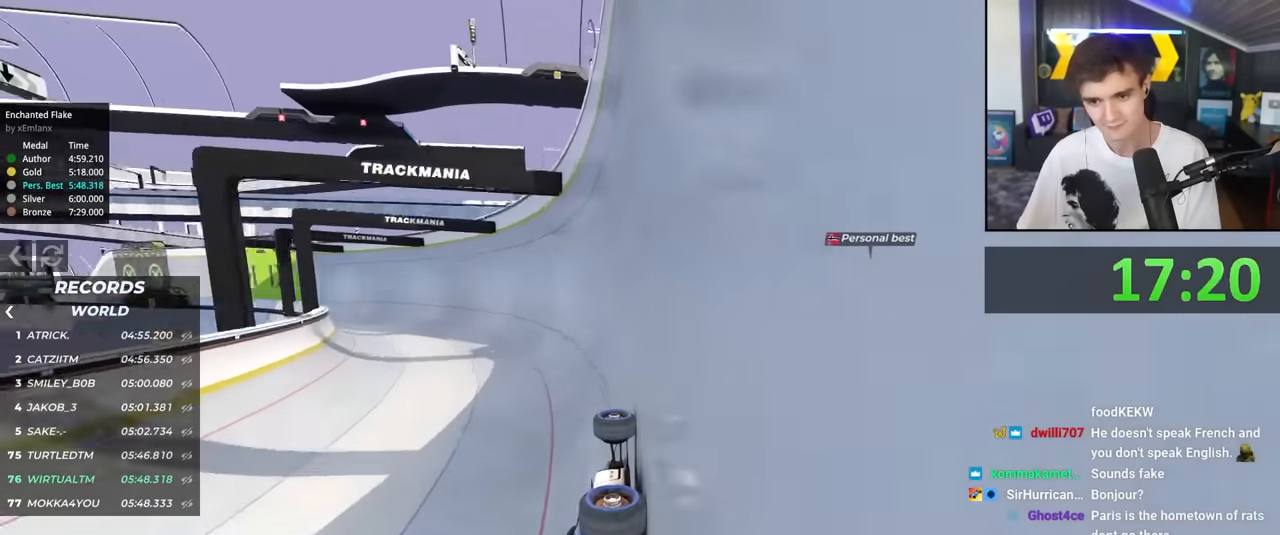
{"keys": ["up"], "events": []}
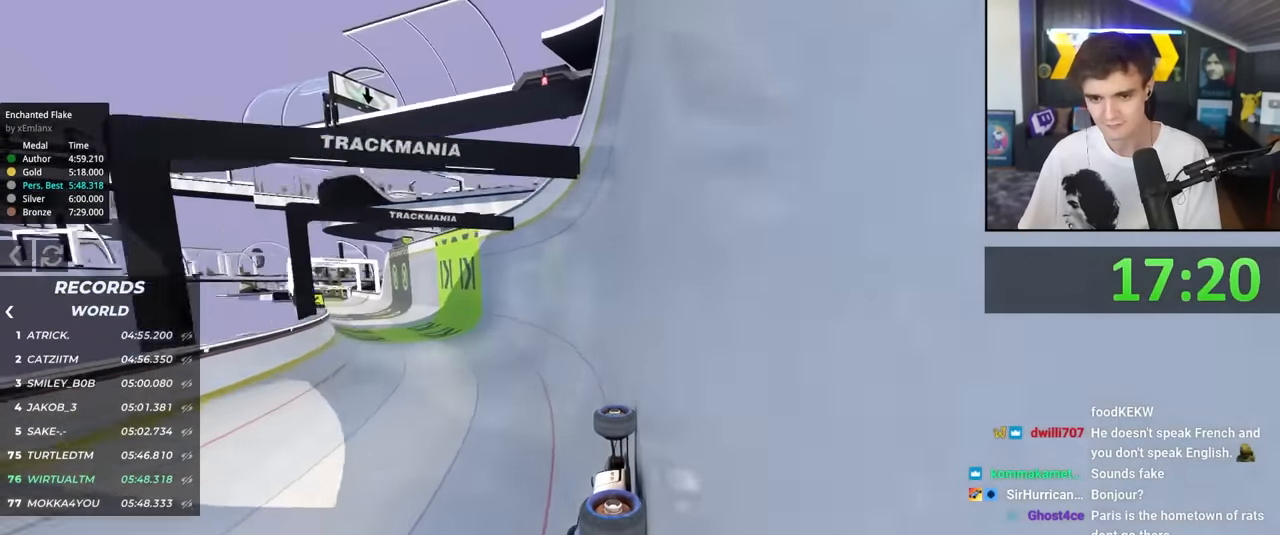
{"keys": ["left", "up"], "events": [[67, "left", "down"]]}
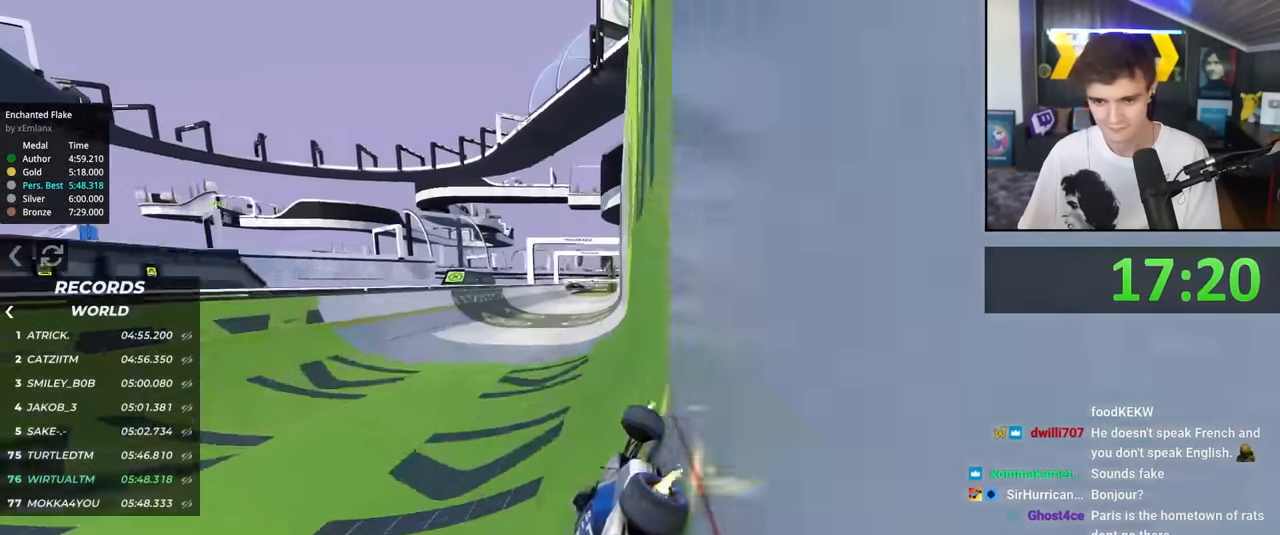
{"keys": ["left", "up"], "events": [[33, "left", "up"], [184, "right", "down"], [367, "right", "up"], [450, "left", "down"]]}
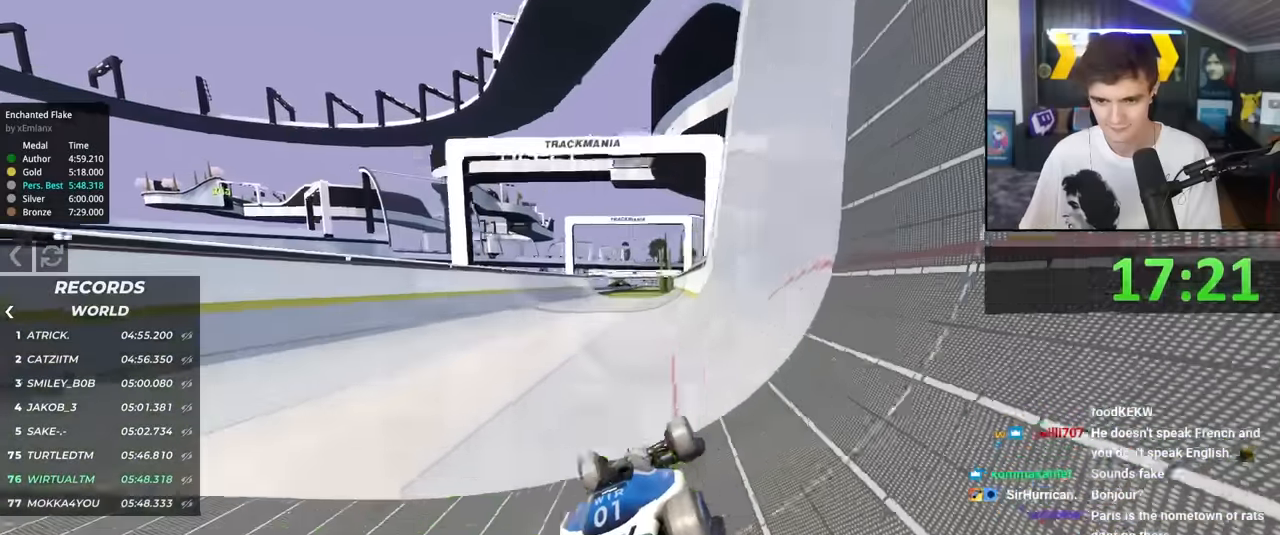
{"keys": ["up"], "events": [[100, "left", "up"]]}
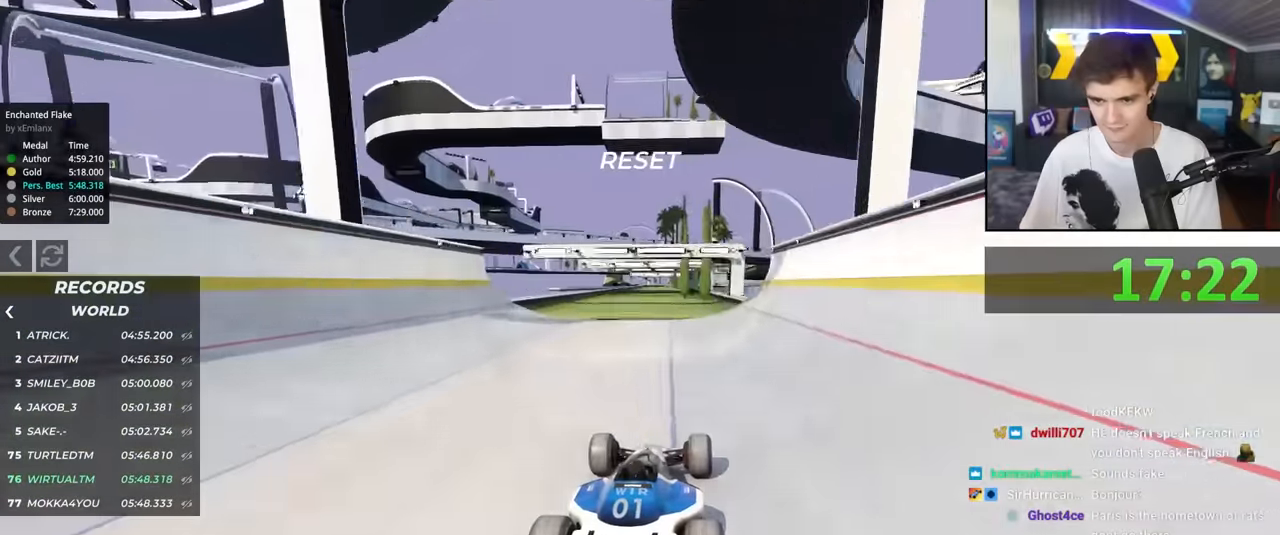
{"keys": ["right", "up"], "events": [[117, "left", "down"], [167, "left", "up"], [434, "right", "down"]]}
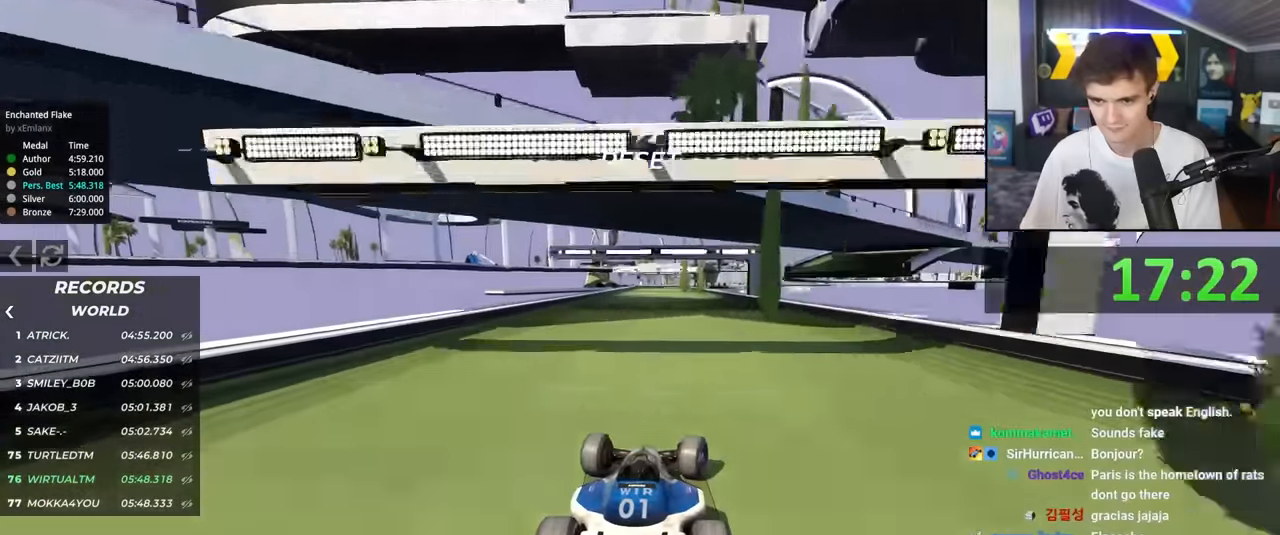
{"keys": ["up"], "events": [[34, "right", "up"], [450, "right", "down"], [500, "right", "up"]]}
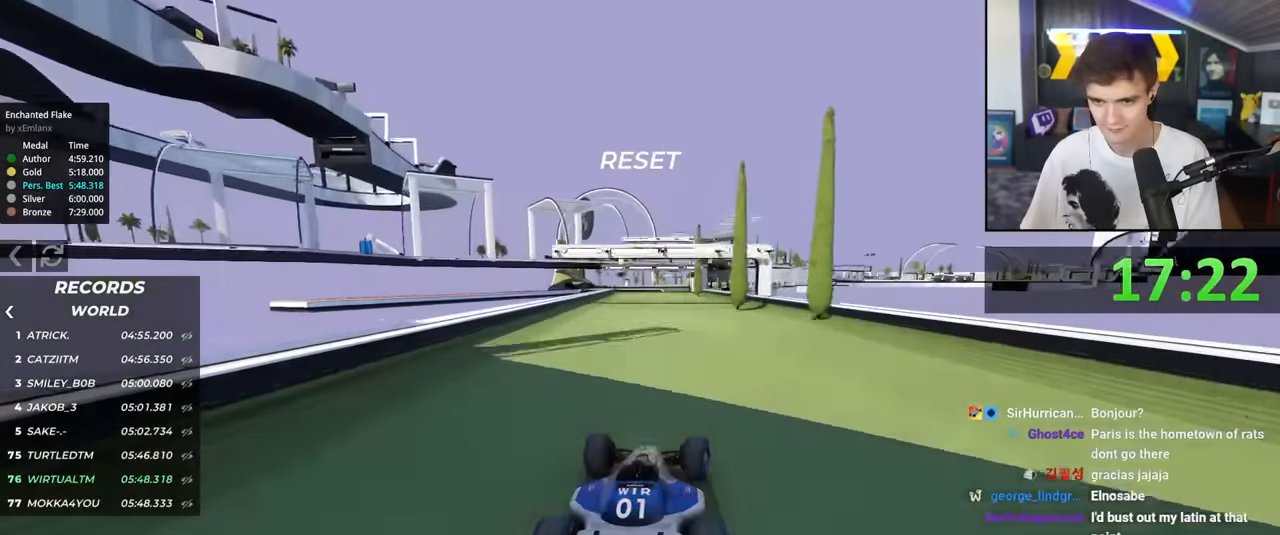
{"keys": ["up"], "events": [[134, "left", "down"], [184, "left", "up"], [284, "left", "down"], [417, "left", "up"]]}
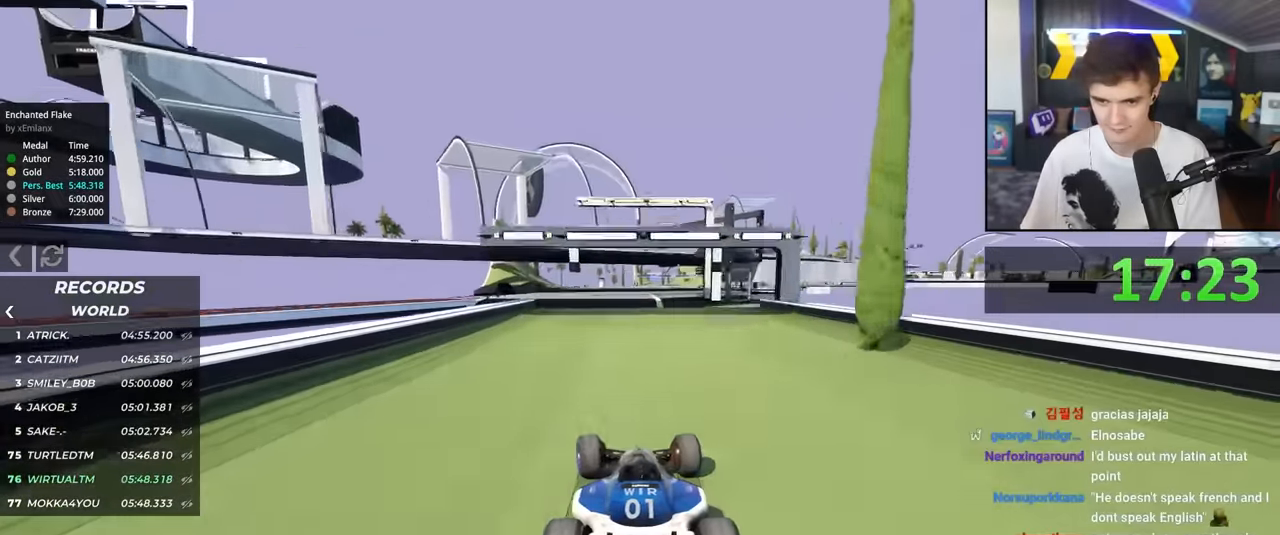
{"keys": ["up"], "events": [[17, "right", "down"], [150, "right", "up"]]}
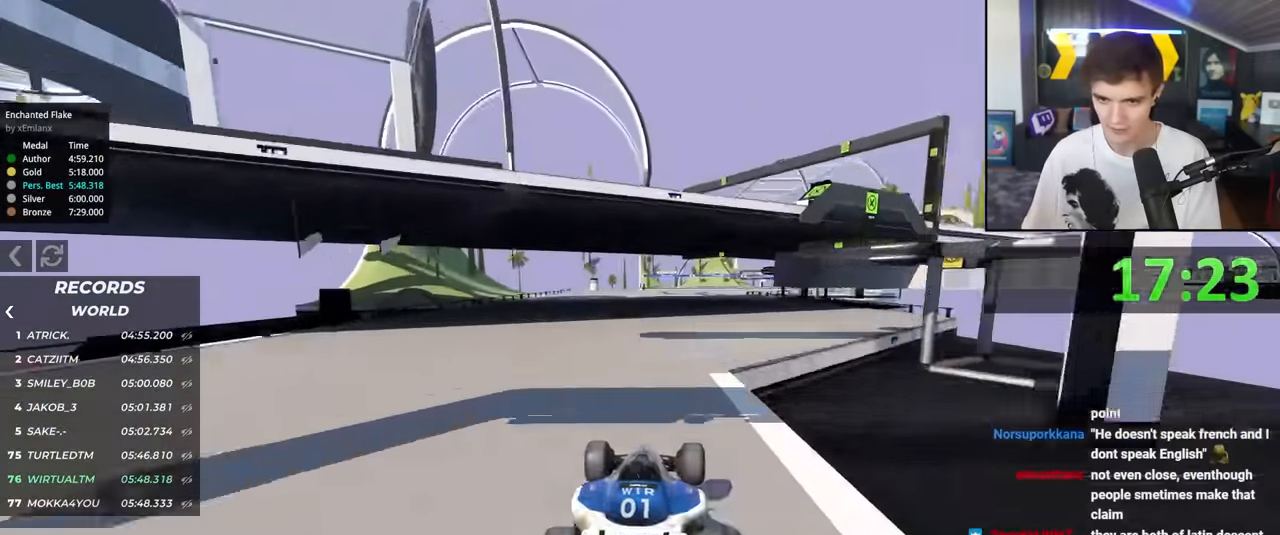
{"keys": ["up"], "events": []}
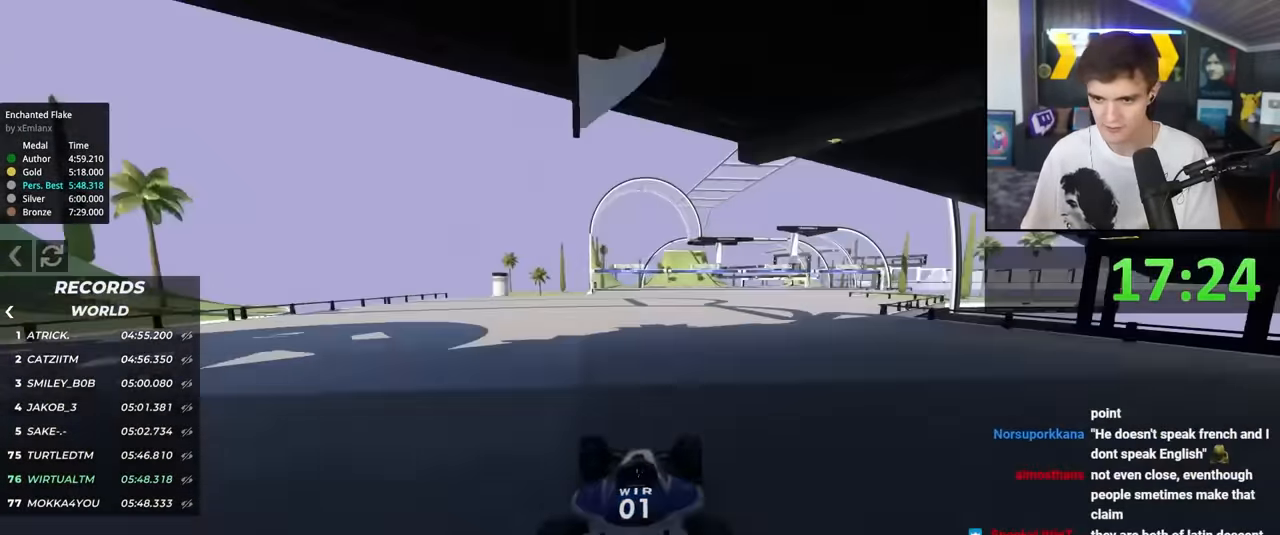
{"keys": ["right", "up"], "events": [[100, "right", "down"], [234, "right", "up"], [284, "right", "down"]]}
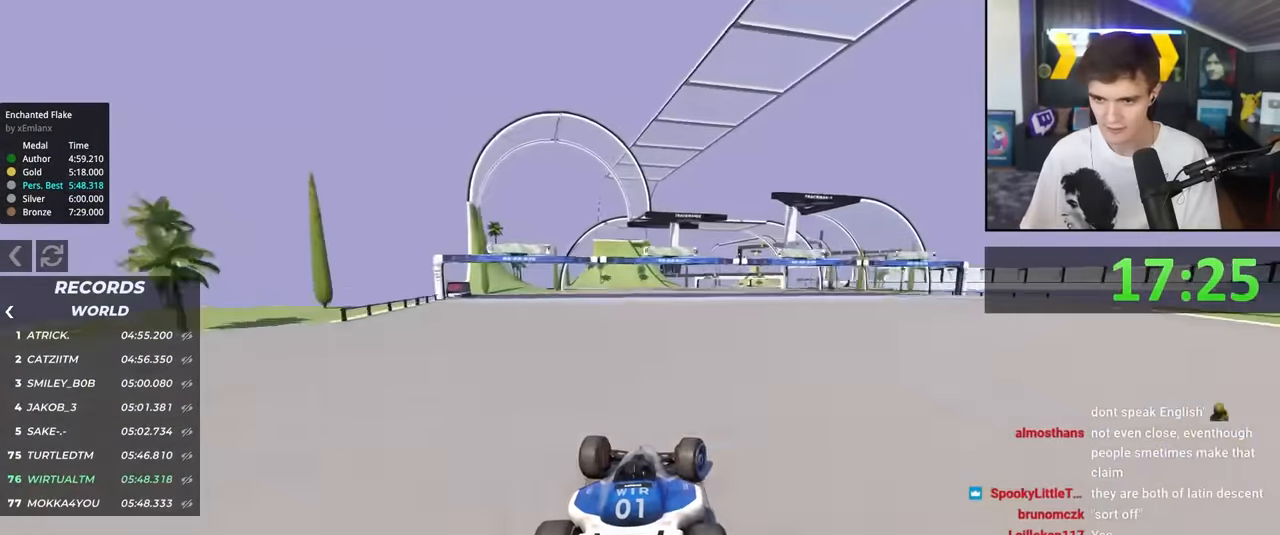
{"keys": ["up"], "events": [[17, "right", "up"], [200, "right", "down"], [250, "right", "up"], [384, "right", "down"], [484, "right", "up"]]}
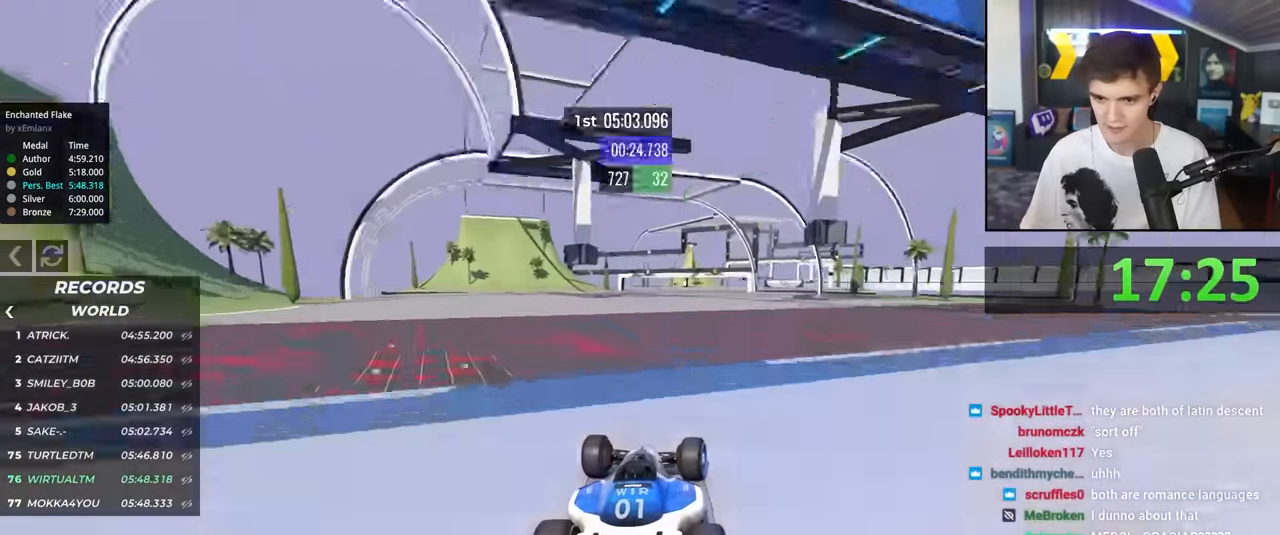
{"keys": ["right", "up"], "events": [[84, "right", "down"], [167, "right", "up"], [267, "left", "down"], [350, "left", "up"], [450, "right", "down"]]}
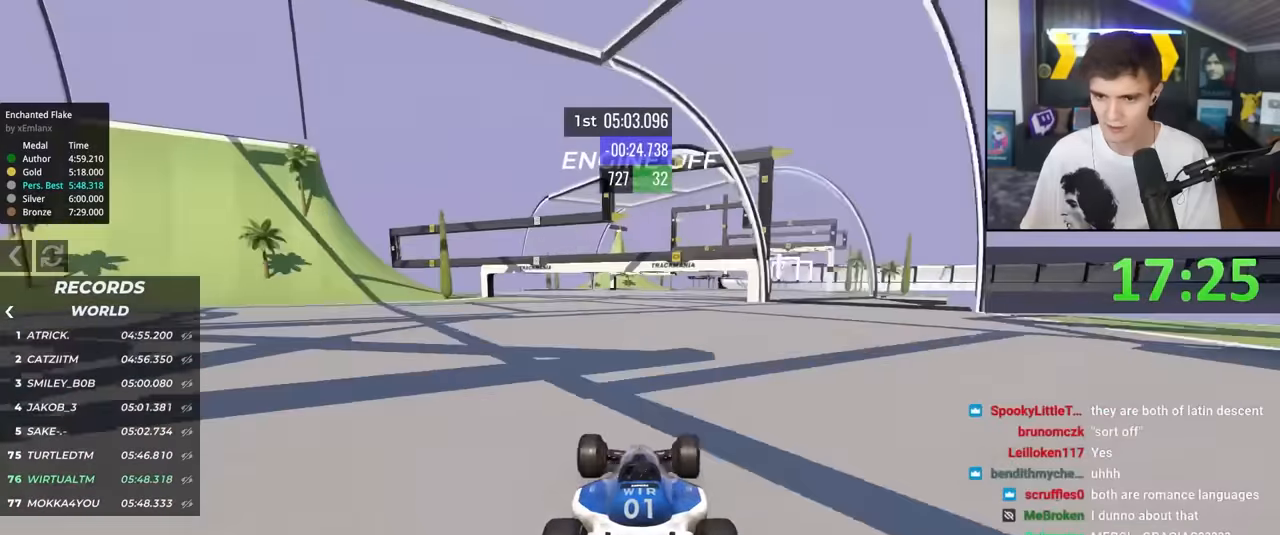
{"keys": ["right", "up"], "events": [[50, "right", "up"], [233, "right", "down"], [333, "right", "up"], [417, "right", "down"]]}
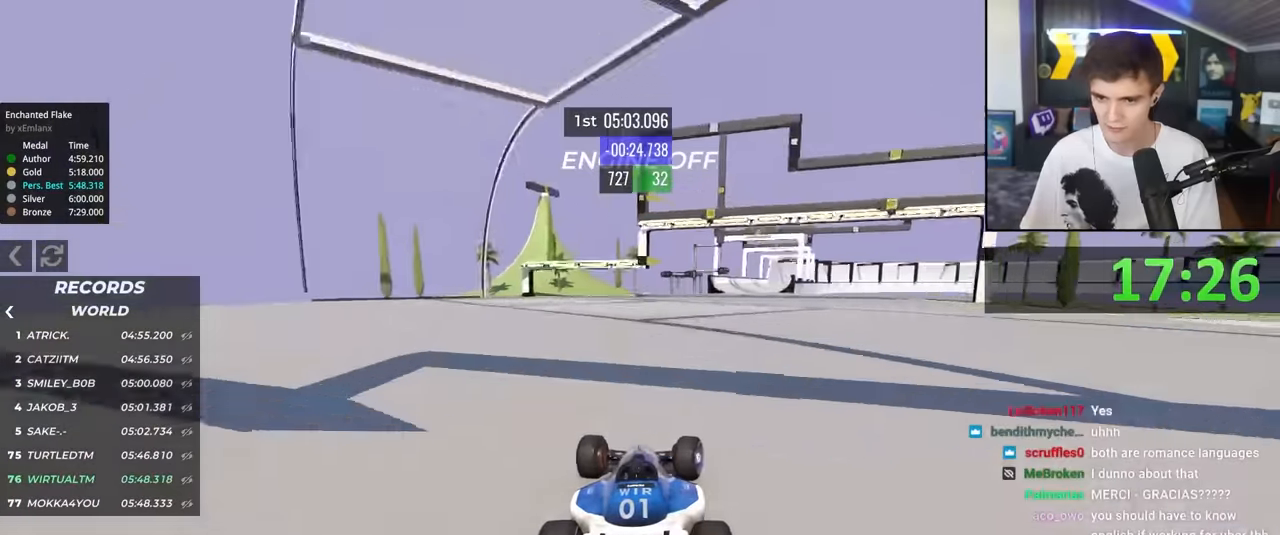
{"keys": ["right", "up"], "events": [[67, "right", "up"], [117, "right", "down"], [250, "right", "up"], [300, "right", "down"], [433, "right", "up"], [483, "right", "down"]]}
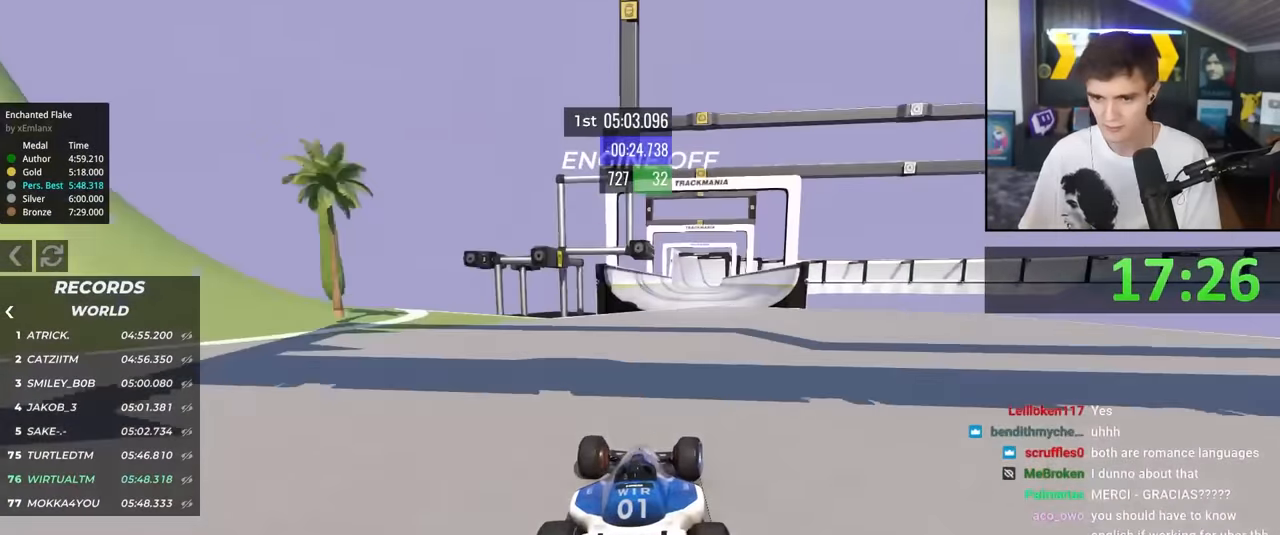
{"keys": ["left", "up"], "events": [[33, "right", "up"], [83, "left", "down"], [167, "left", "up"], [250, "left", "down"]]}
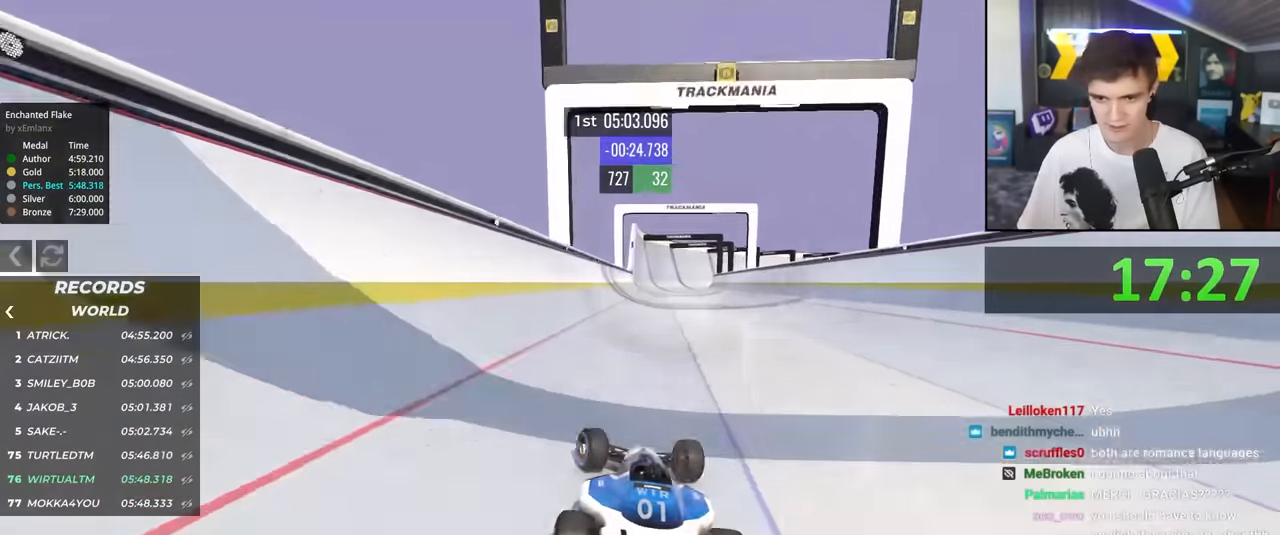
{"keys": ["right", "up"], "events": [[133, "left", "up"], [233, "right", "down"]]}
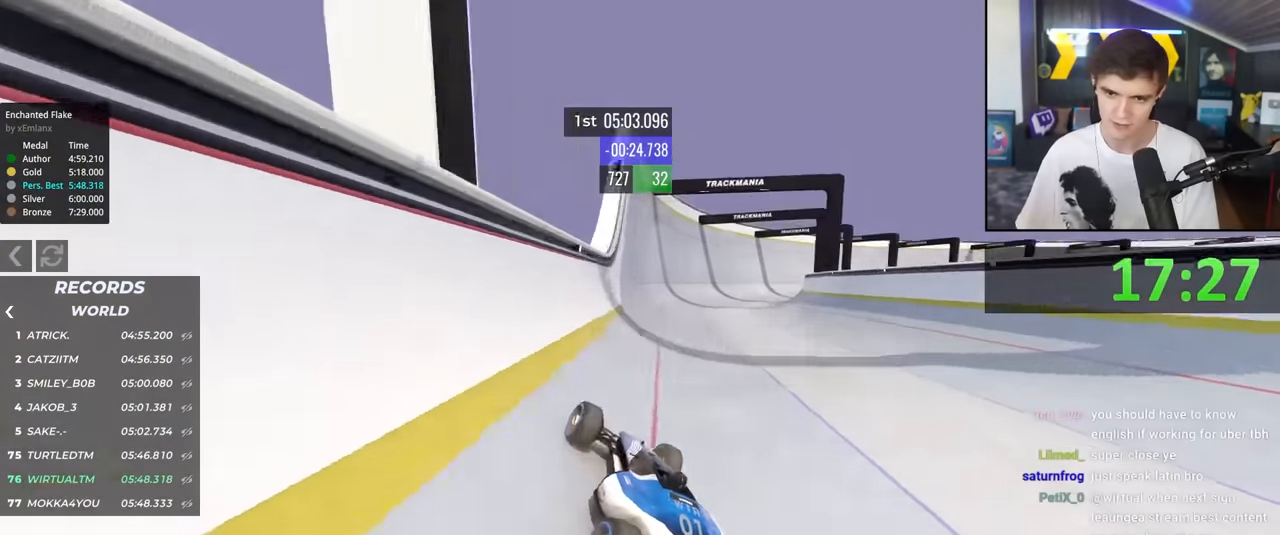
{"keys": ["up"], "events": [[300, "right", "up"]]}
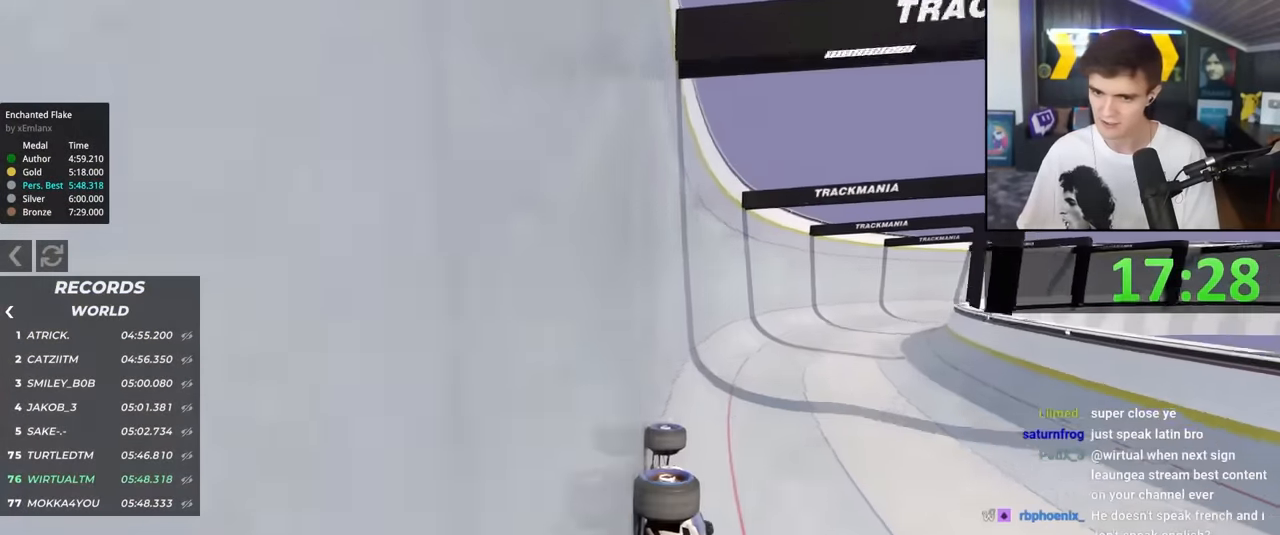
{"keys": ["up"], "events": [[133, "left", "down"], [217, "left", "up"]]}
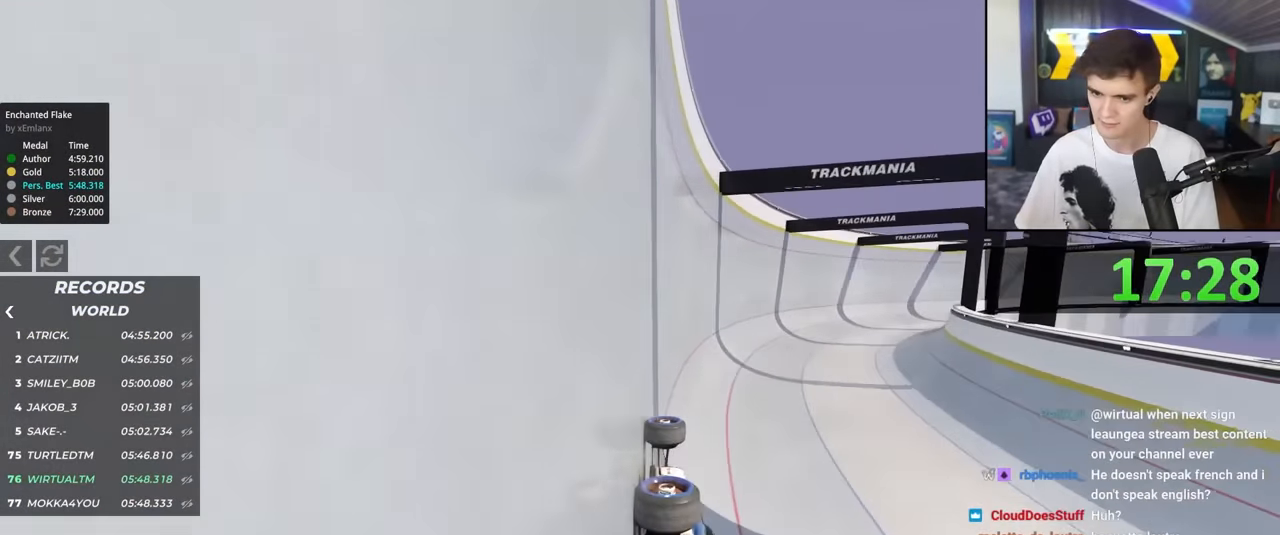
{"keys": ["up"], "events": [[100, "right", "down"], [233, "right", "up"]]}
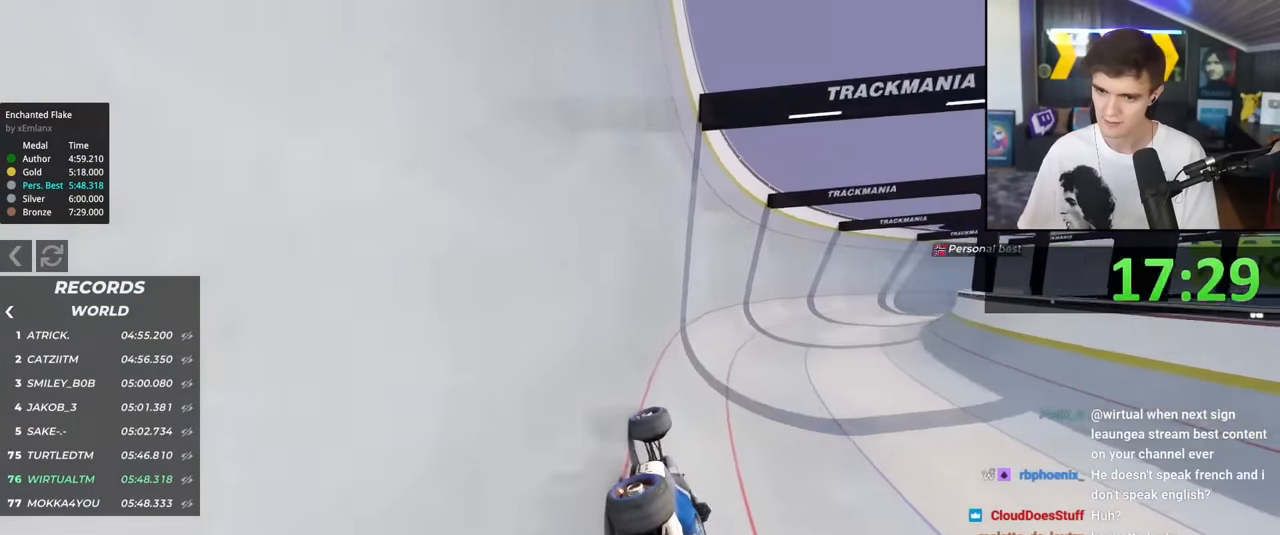
{"keys": ["up"], "events": []}